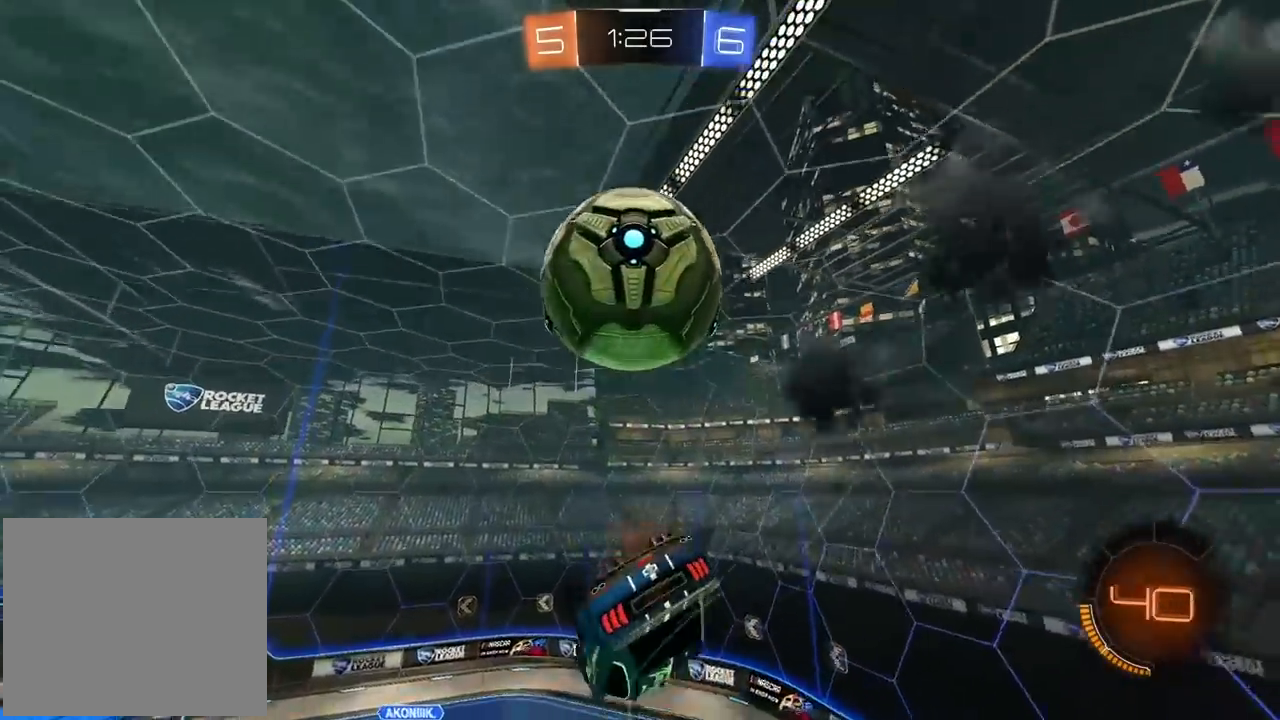
Gameplay with a controller (PlayStation layout); each line is a JSON object with the inputs held at the frame after it (dt_ms = milliseconds from this image to that frame). "events" lists button and stick changes between this image and that frame as [ms after this image, input, new state], when the widget could be followed in between. Not read: L1 R1.
{"dt_ms": 500, "buttons": ["L2", "R2"], "left_stick": "up", "right_stick": "center", "events": [[167, "left_stick", "up-right"], [283, "left_stick", "up"], [333, "L2", "down"]]}
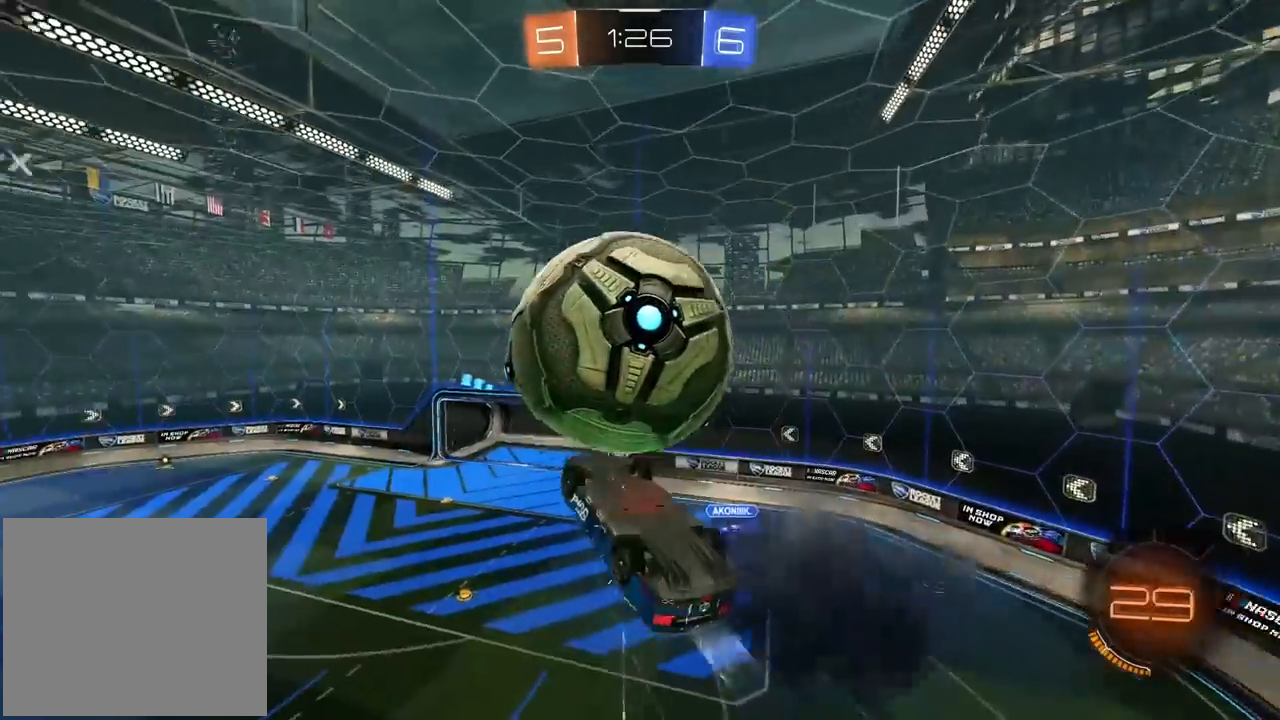
{"dt_ms": 500, "buttons": ["R2"], "left_stick": "up", "right_stick": "center", "events": [[167, "left_stick", "down-left"], [200, "R2", "up"], [400, "R2", "down"], [400, "left_stick", "up-left"], [450, "L2", "up"], [483, "left_stick", "up"]]}
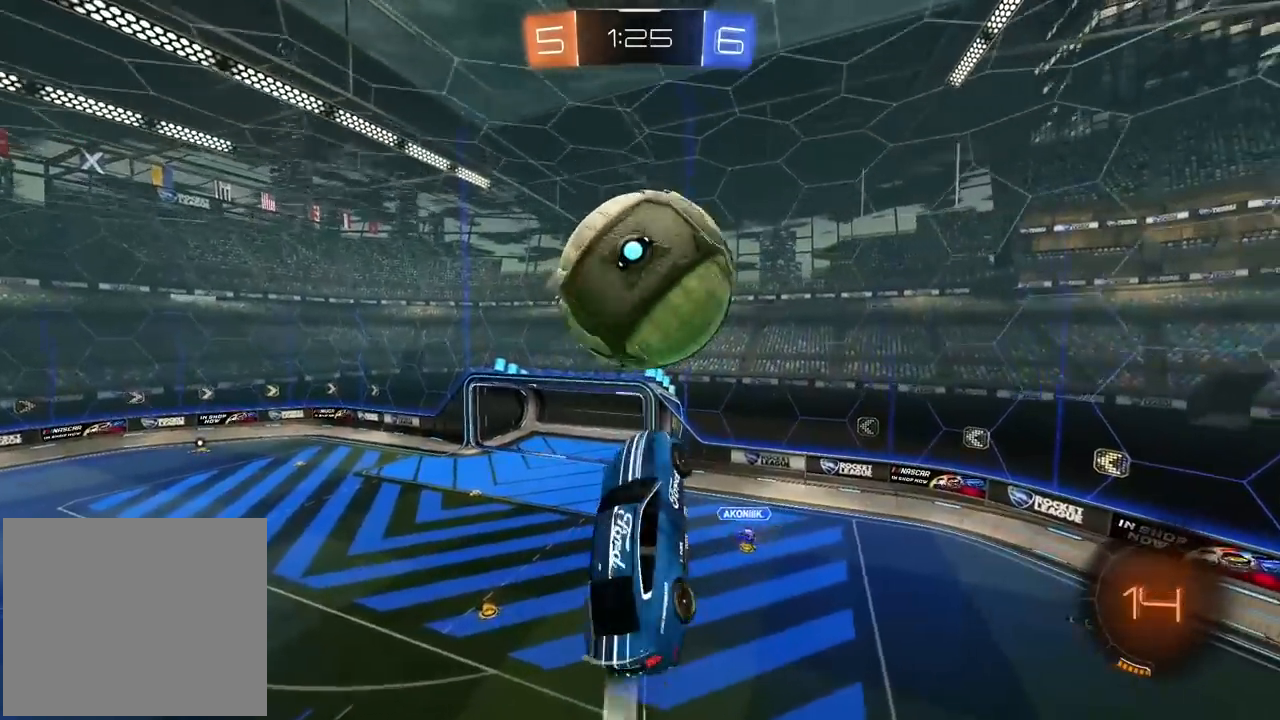
{"dt_ms": 500, "buttons": [], "left_stick": "center", "right_stick": "center", "events": [[17, "R2", "up"], [367, "left_stick", "center"]]}
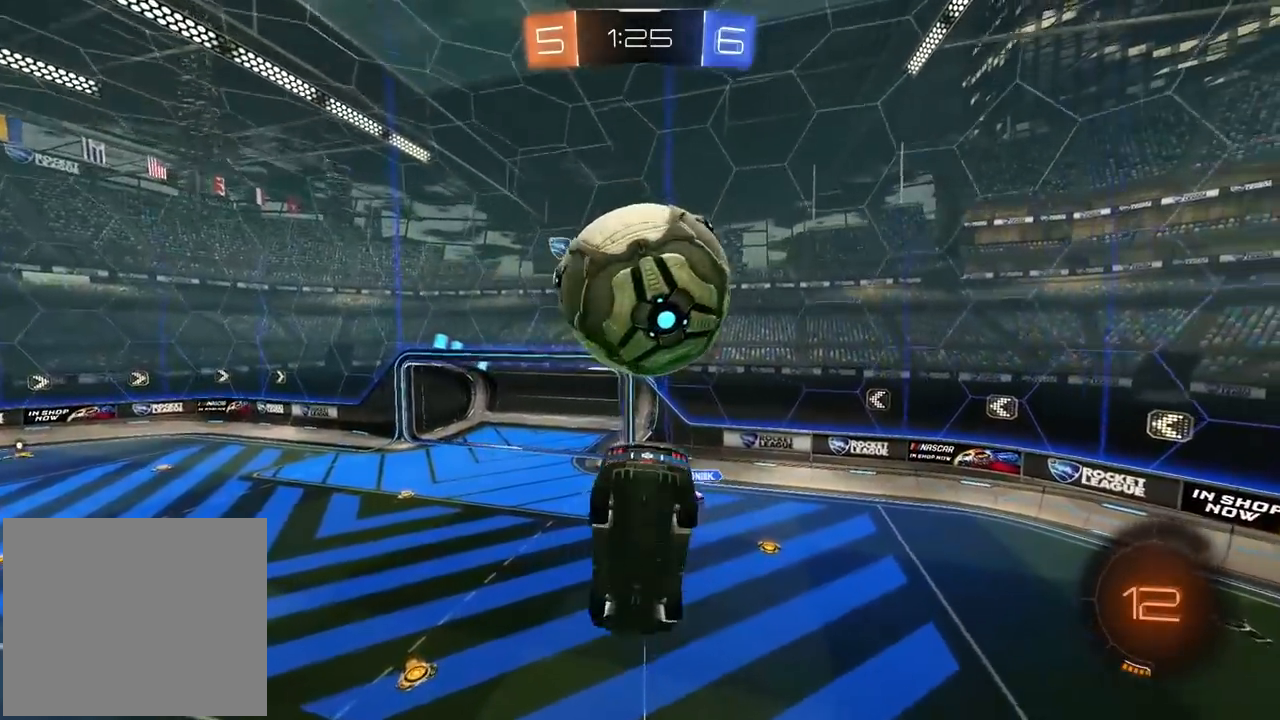
{"dt_ms": 500, "buttons": ["CROSS"], "left_stick": "down", "right_stick": "center", "events": [[333, "left_stick", "down"], [367, "CROSS", "down"]]}
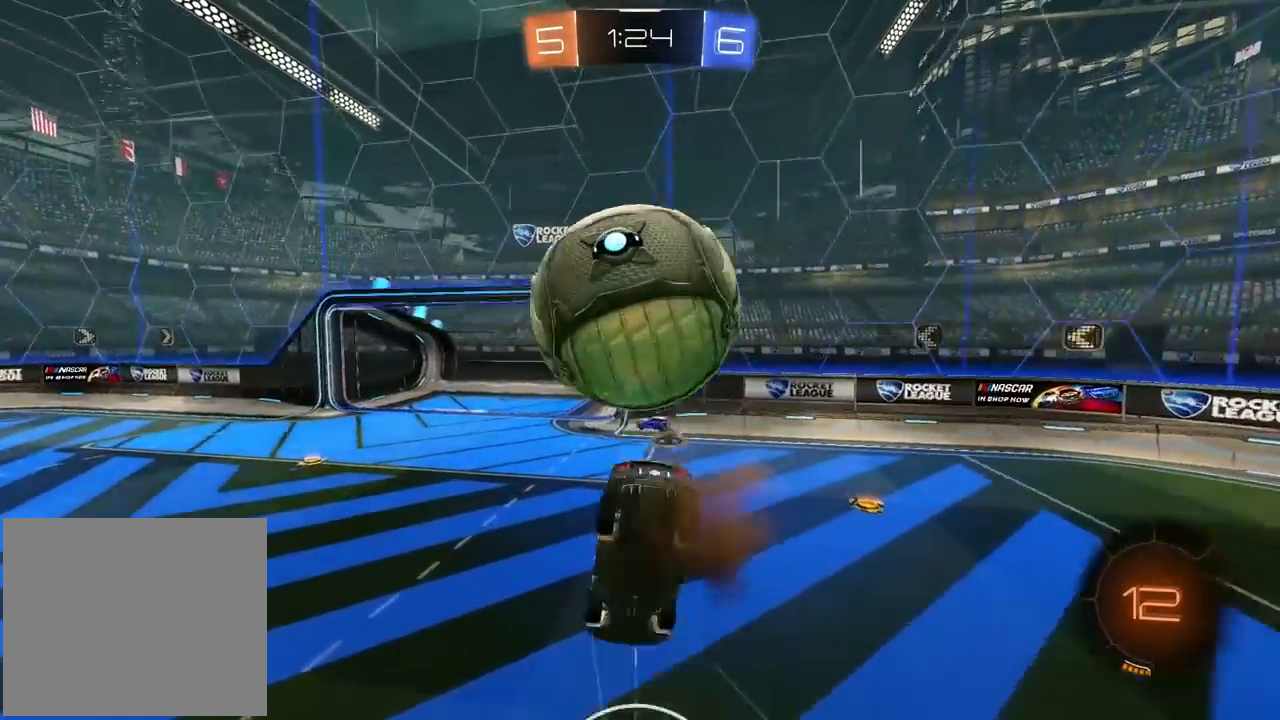
{"dt_ms": 500, "buttons": [], "left_stick": "up", "right_stick": "center", "events": [[183, "left_stick", "up-left"], [217, "CROSS", "up"], [333, "left_stick", "up"]]}
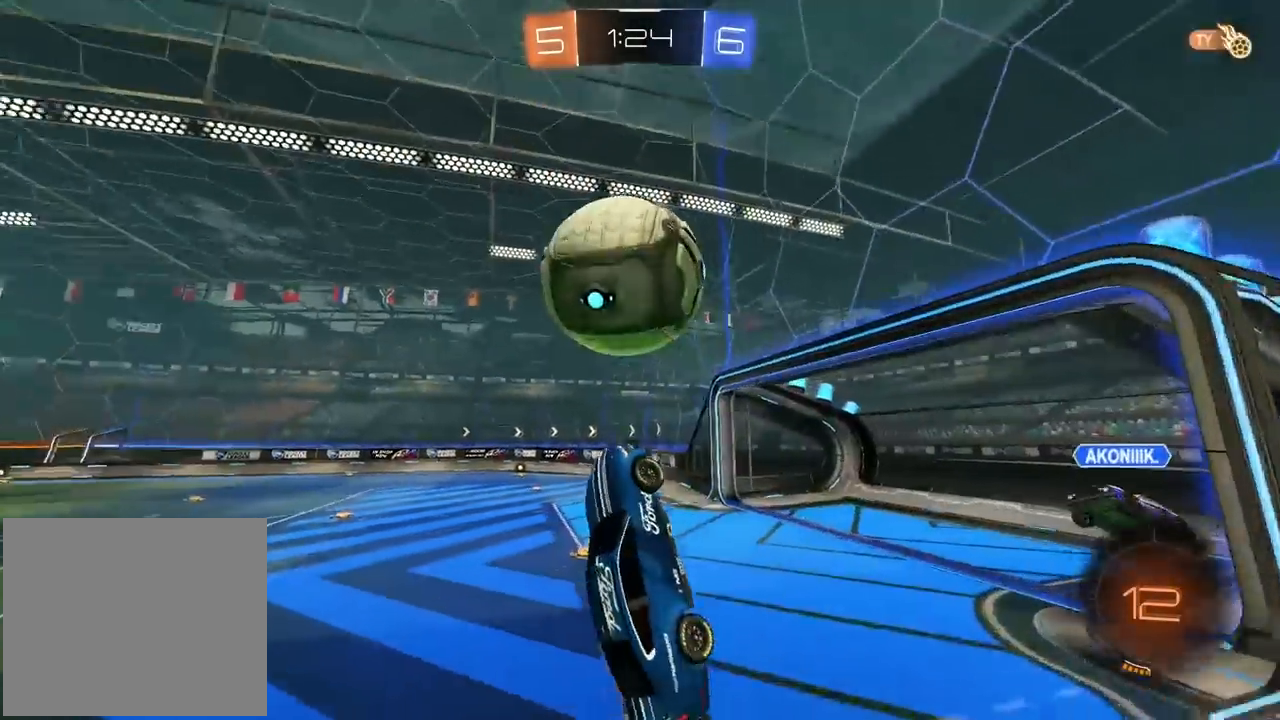
{"dt_ms": 500, "buttons": ["L2", "R2"], "left_stick": "up", "right_stick": "center", "events": [[283, "L2", "down"], [500, "R2", "down"]]}
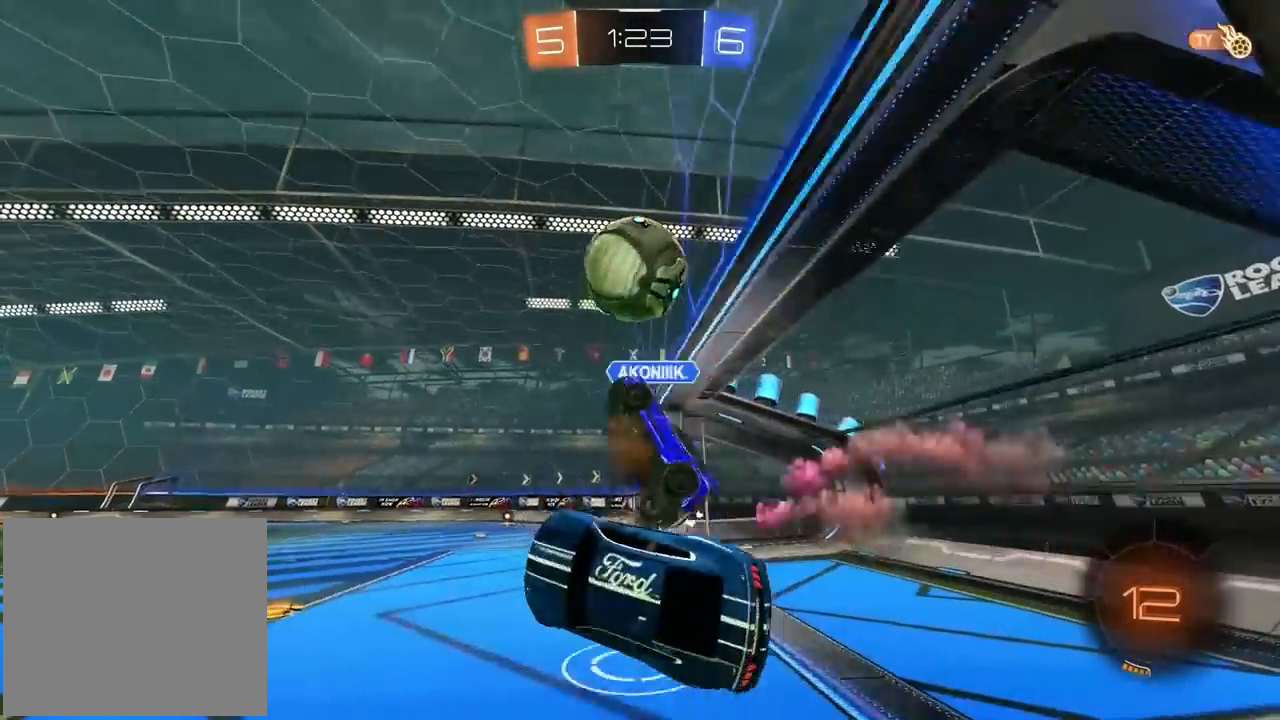
{"dt_ms": 500, "buttons": ["R2"], "left_stick": "center", "right_stick": "center", "events": [[50, "L2", "up"], [300, "left_stick", "center"]]}
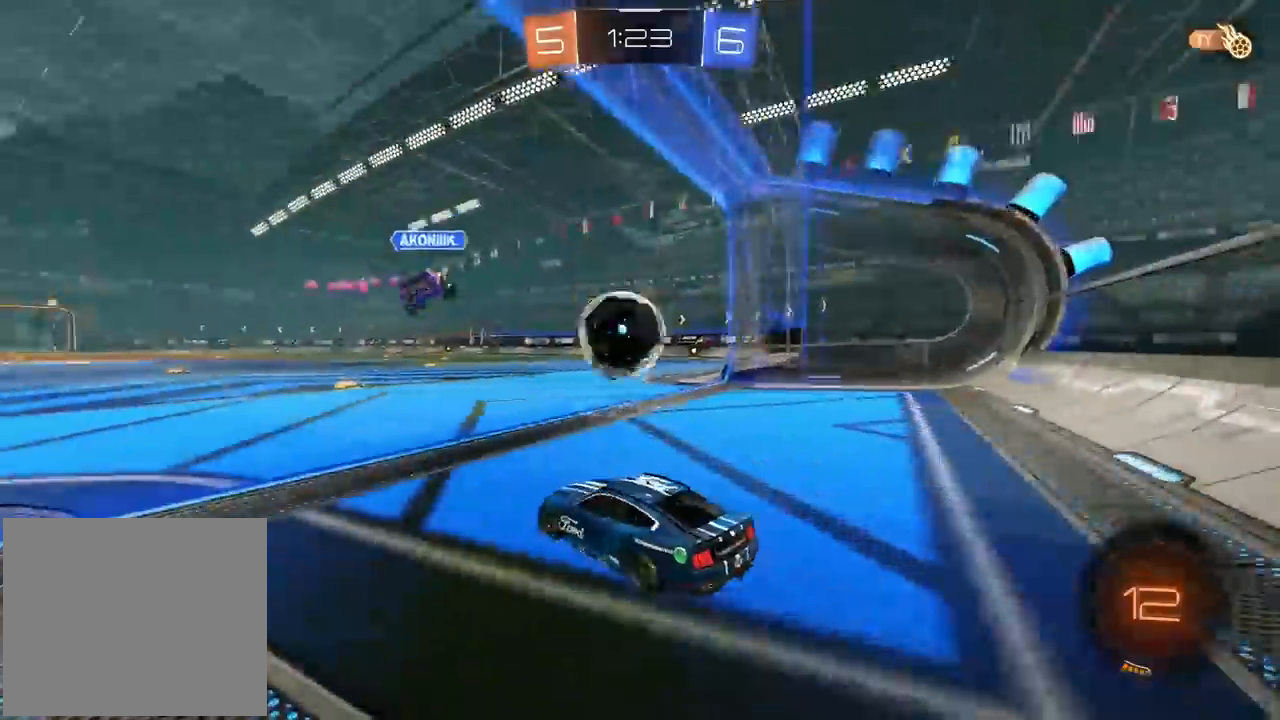
{"dt_ms": 500, "buttons": ["R2"], "left_stick": "center", "right_stick": "center", "events": []}
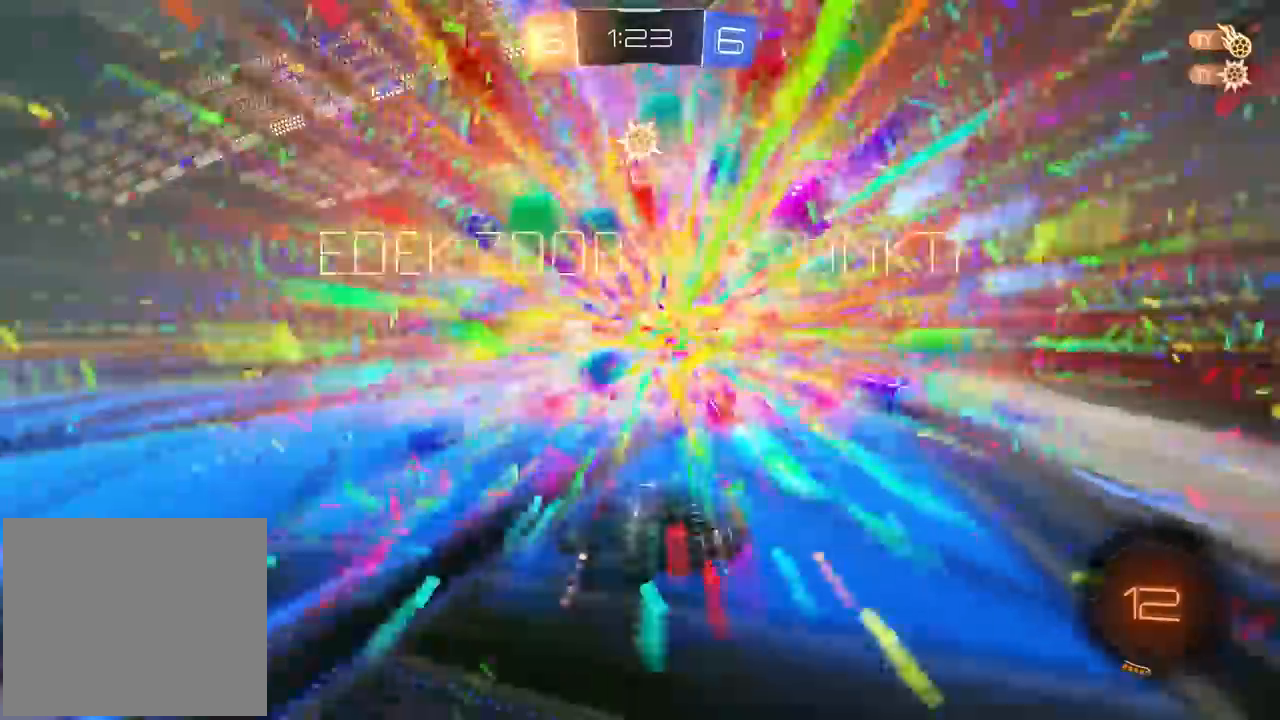
{"dt_ms": 500, "buttons": ["R2"], "left_stick": "center", "right_stick": "center", "events": []}
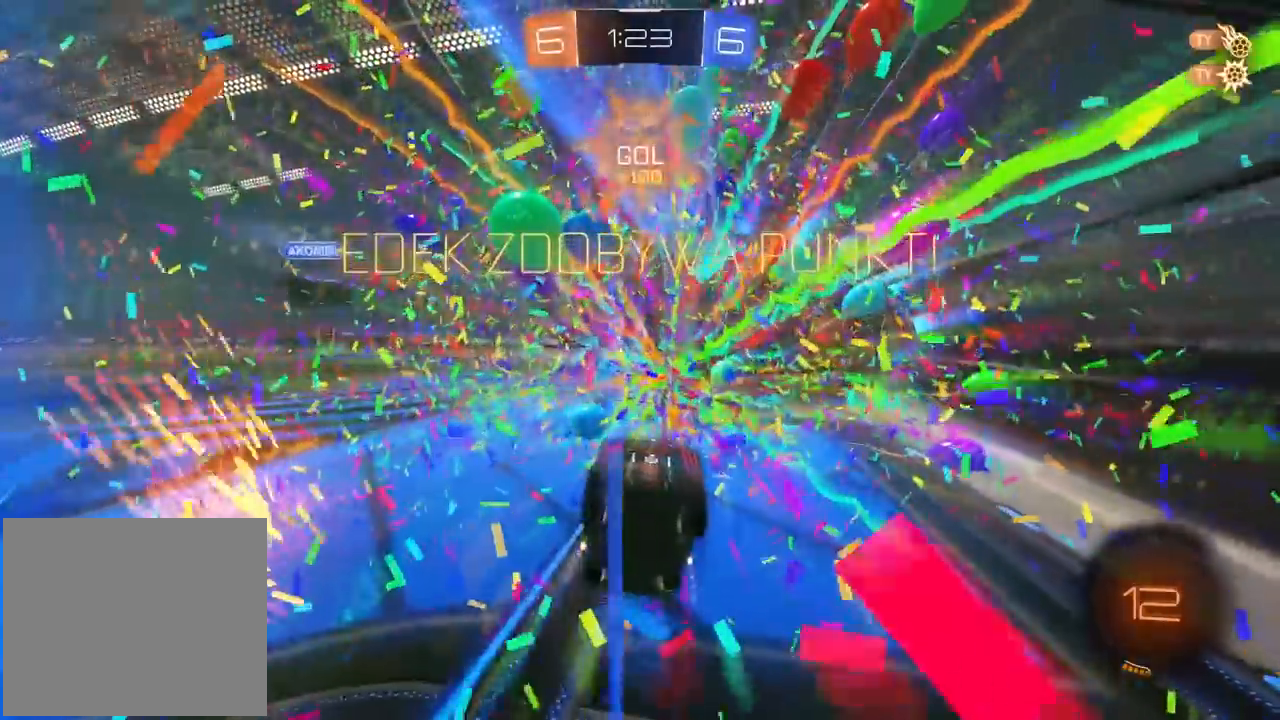
{"dt_ms": 500, "buttons": ["R2"], "left_stick": "center", "right_stick": "center", "events": [[317, "TRIANGLE", "down"], [417, "TRIANGLE", "up"]]}
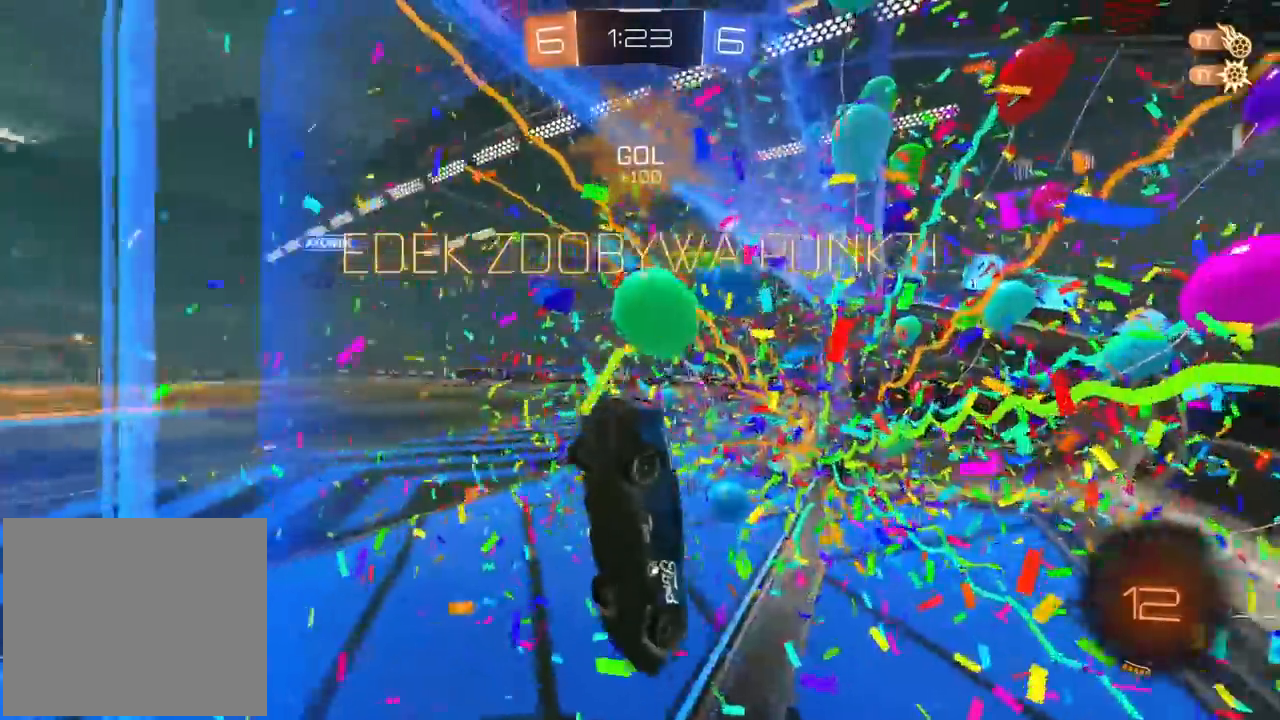
{"dt_ms": 500, "buttons": ["R2"], "left_stick": "center", "right_stick": "center", "events": [[33, "left_stick", "down-left"], [350, "left_stick", "center"]]}
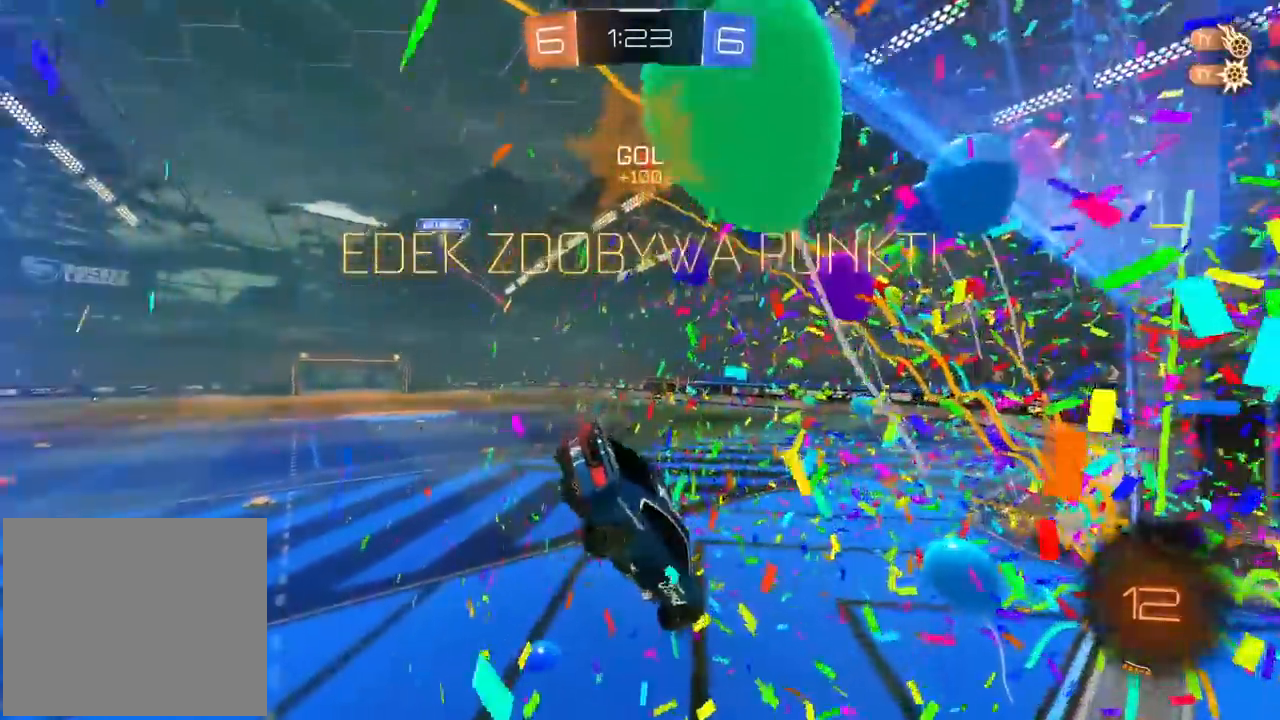
{"dt_ms": 500, "buttons": ["R2"], "left_stick": "center", "right_stick": "center", "events": [[183, "left_stick", "left"], [300, "left_stick", "center"]]}
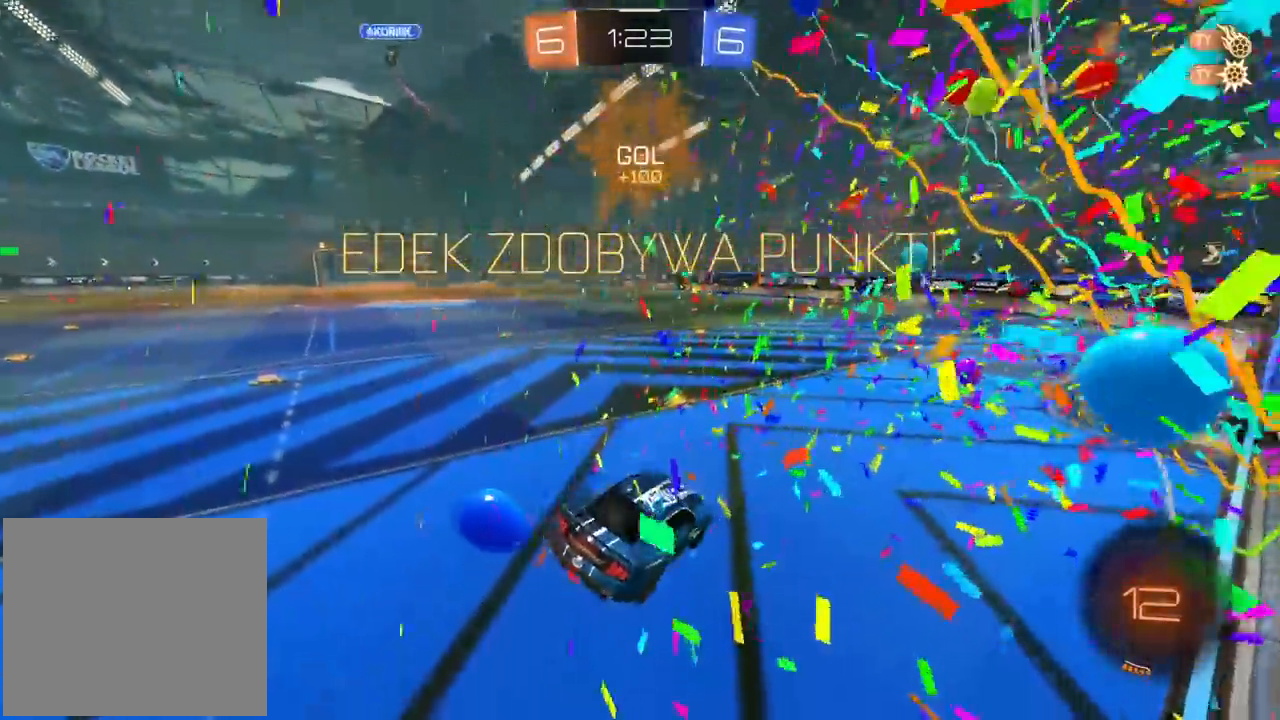
{"dt_ms": 500, "buttons": ["R2"], "left_stick": "center", "right_stick": "center", "events": [[400, "left_stick", "left"], [483, "left_stick", "center"]]}
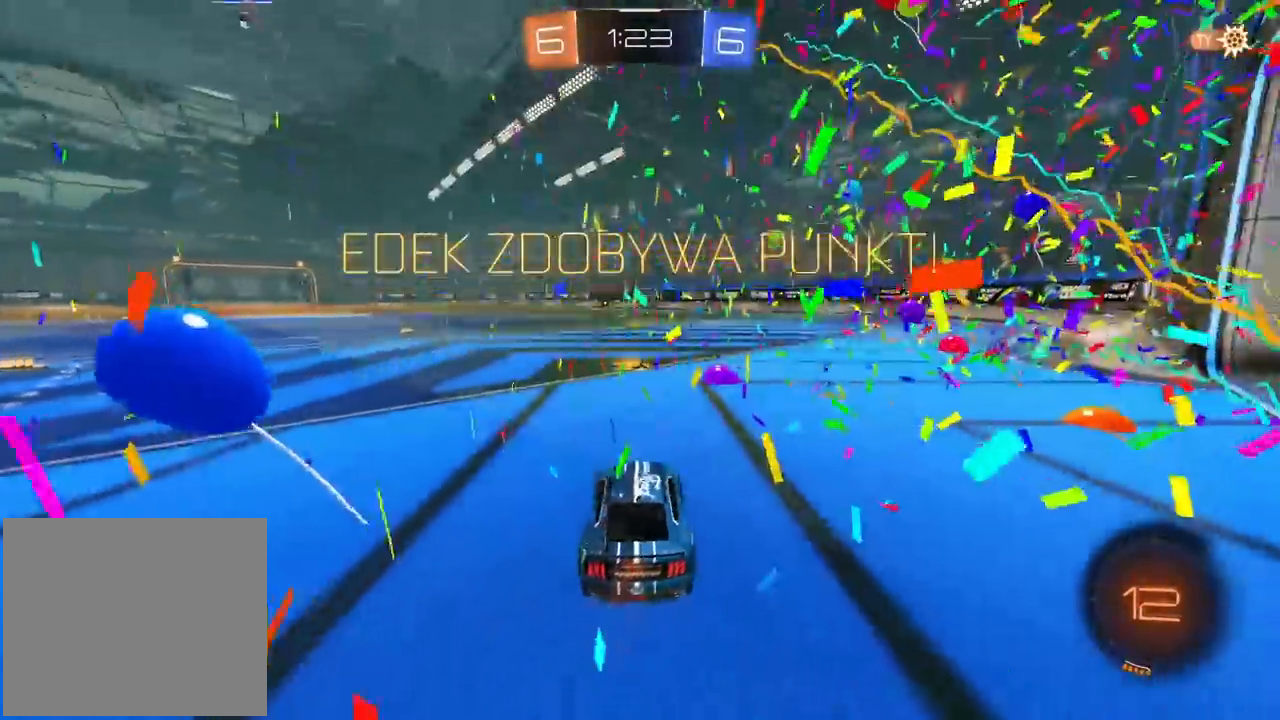
{"dt_ms": 500, "buttons": ["CROSS", "R2"], "left_stick": "up", "right_stick": "center", "events": [[350, "left_stick", "up"], [433, "CROSS", "down"]]}
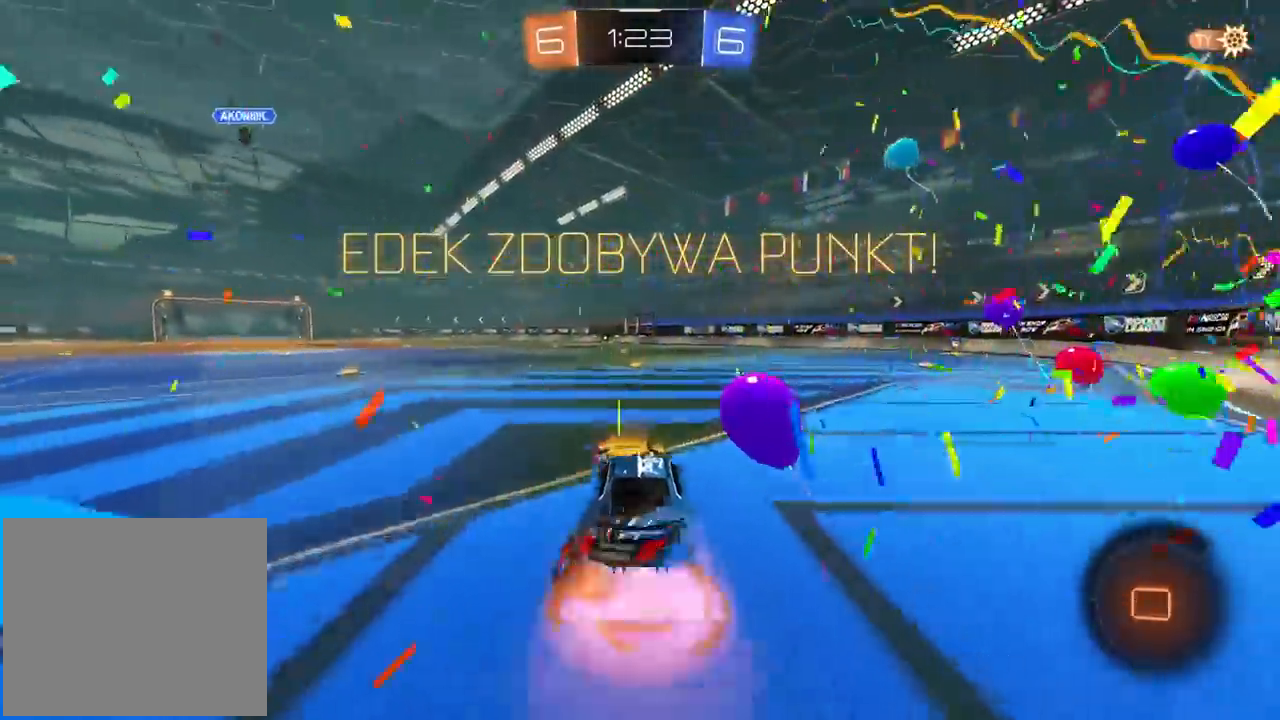
{"dt_ms": 500, "buttons": ["CROSS", "R2"], "left_stick": "center", "right_stick": "center", "events": [[17, "CROSS", "up"], [83, "CROSS", "down"], [183, "CROSS", "up"], [217, "left_stick", "center"], [317, "CROSS", "down"], [417, "CROSS", "up"], [483, "CROSS", "down"]]}
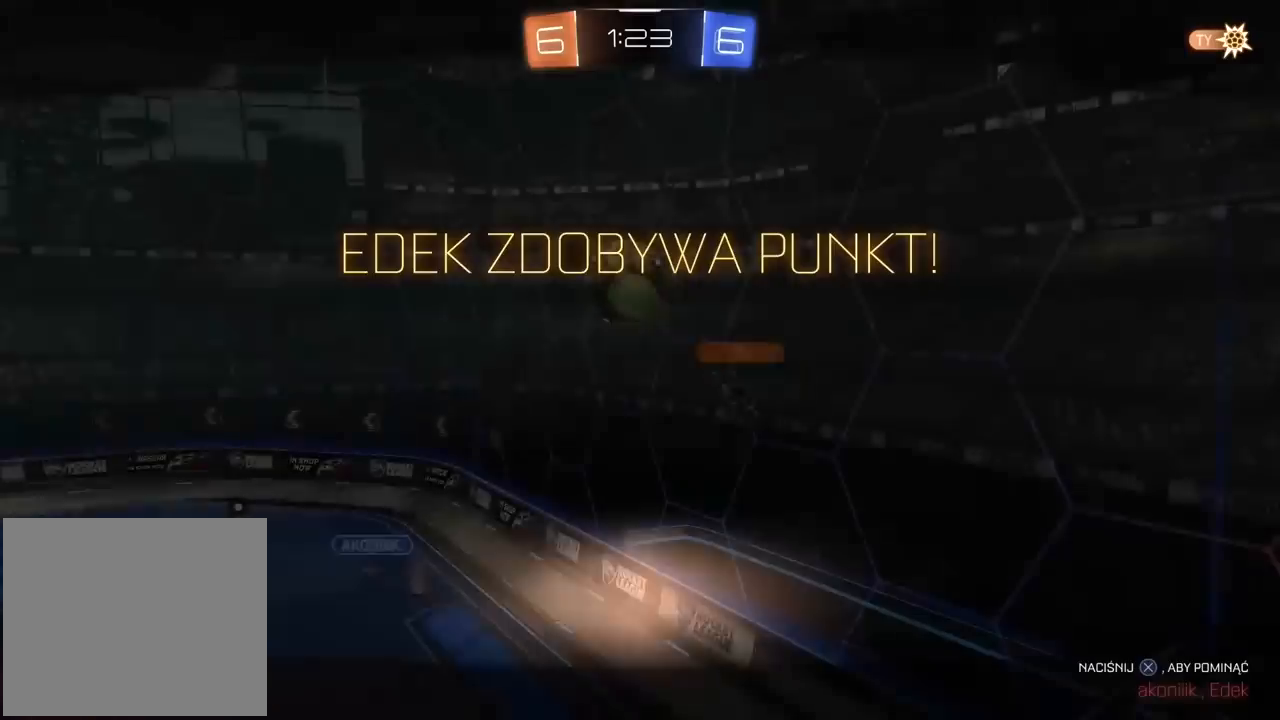
{"dt_ms": 1000, "buttons": ["R2"], "left_stick": "center", "right_stick": "center"}
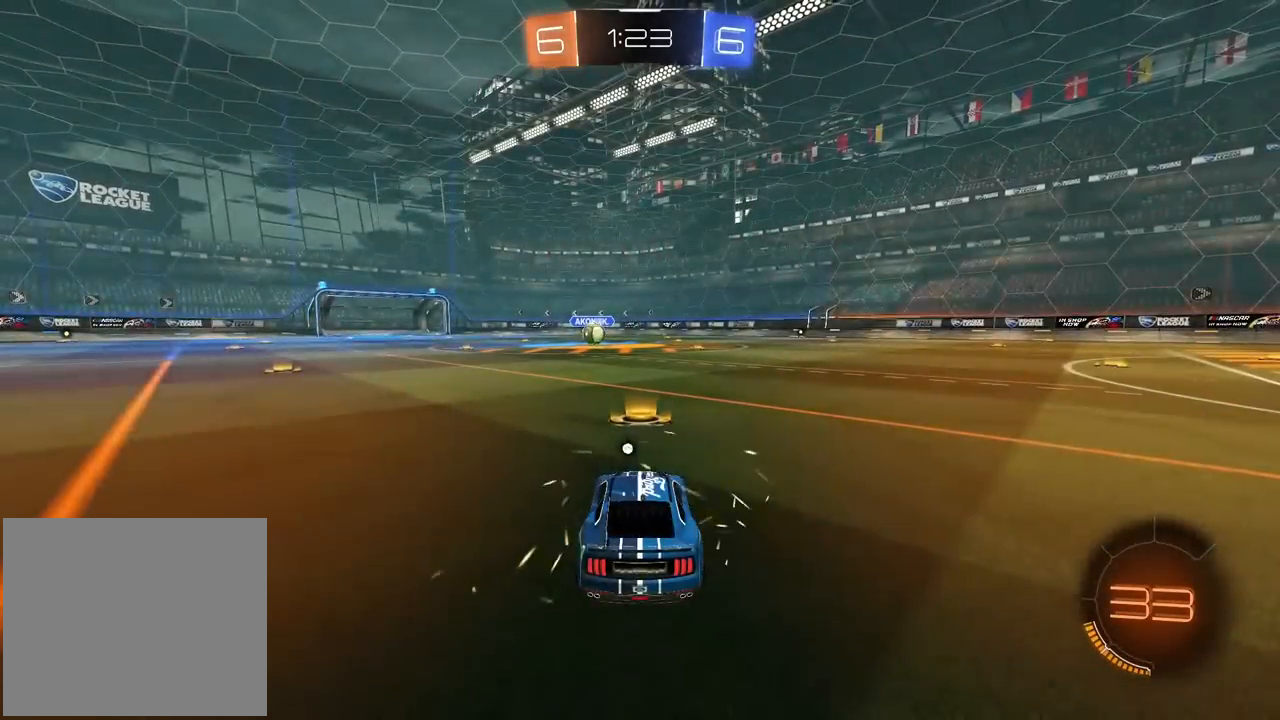
{"dt_ms": 500, "buttons": ["R2"], "left_stick": "center", "right_stick": "center", "events": [[33, "TRIANGLE", "down"], [150, "TRIANGLE", "up"], [400, "TRIANGLE", "down"], [483, "TRIANGLE", "up"]]}
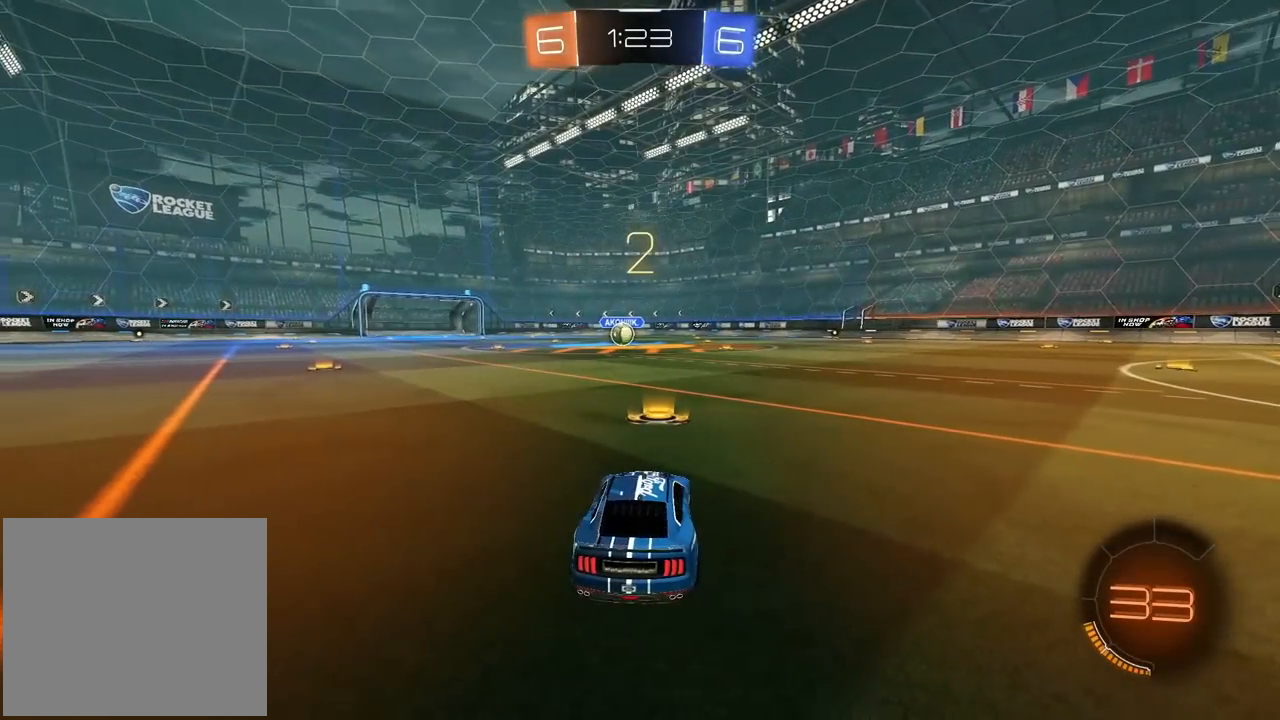
{"dt_ms": 500, "buttons": ["TRIANGLE", "R2"], "left_stick": "center", "right_stick": "center", "events": [[33, "TRIANGLE", "down"], [117, "TRIANGLE", "up"], [183, "TRIANGLE", "down"], [267, "TRIANGLE", "up"], [317, "TRIANGLE", "down"], [417, "TRIANGLE", "up"], [450, "TRIANGLE", "down"]]}
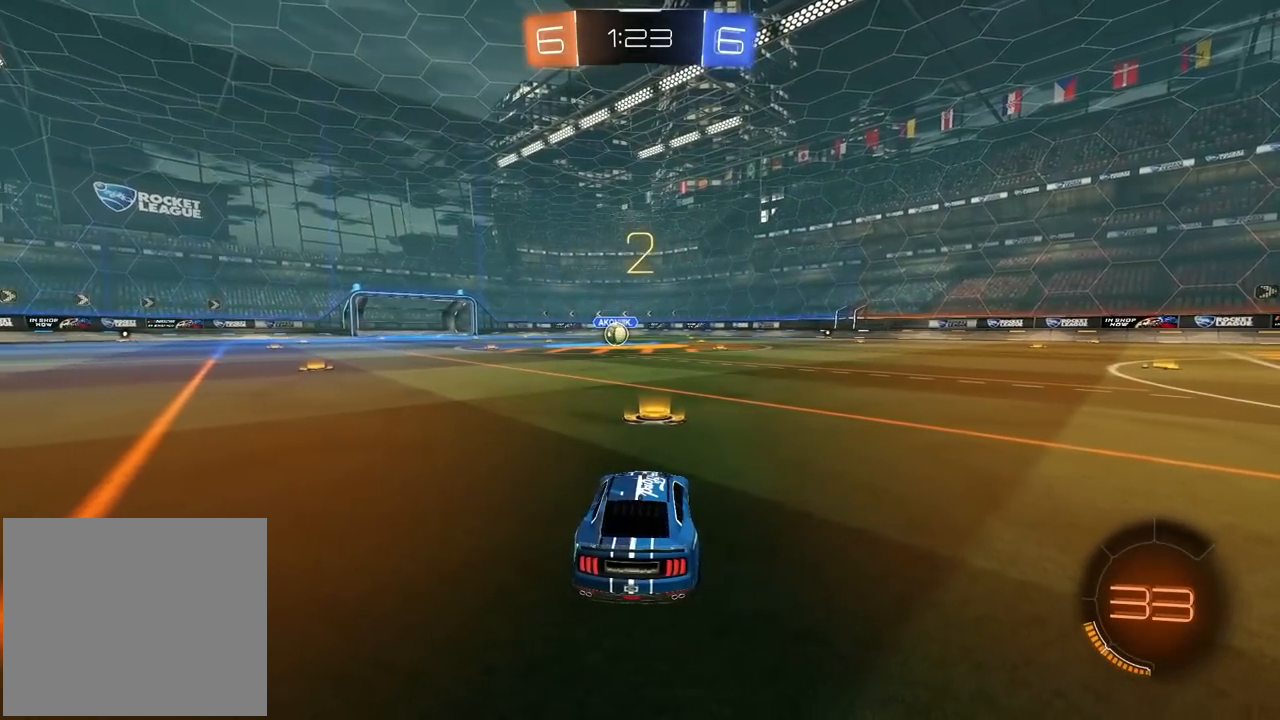
{"dt_ms": 500, "buttons": ["R2"], "left_stick": "center", "right_stick": "center", "events": [[50, "TRIANGLE", "up"], [100, "TRIANGLE", "down"], [200, "TRIANGLE", "up"], [267, "TRIANGLE", "down"], [350, "TRIANGLE", "up"], [417, "TRIANGLE", "down"], [483, "TRIANGLE", "up"]]}
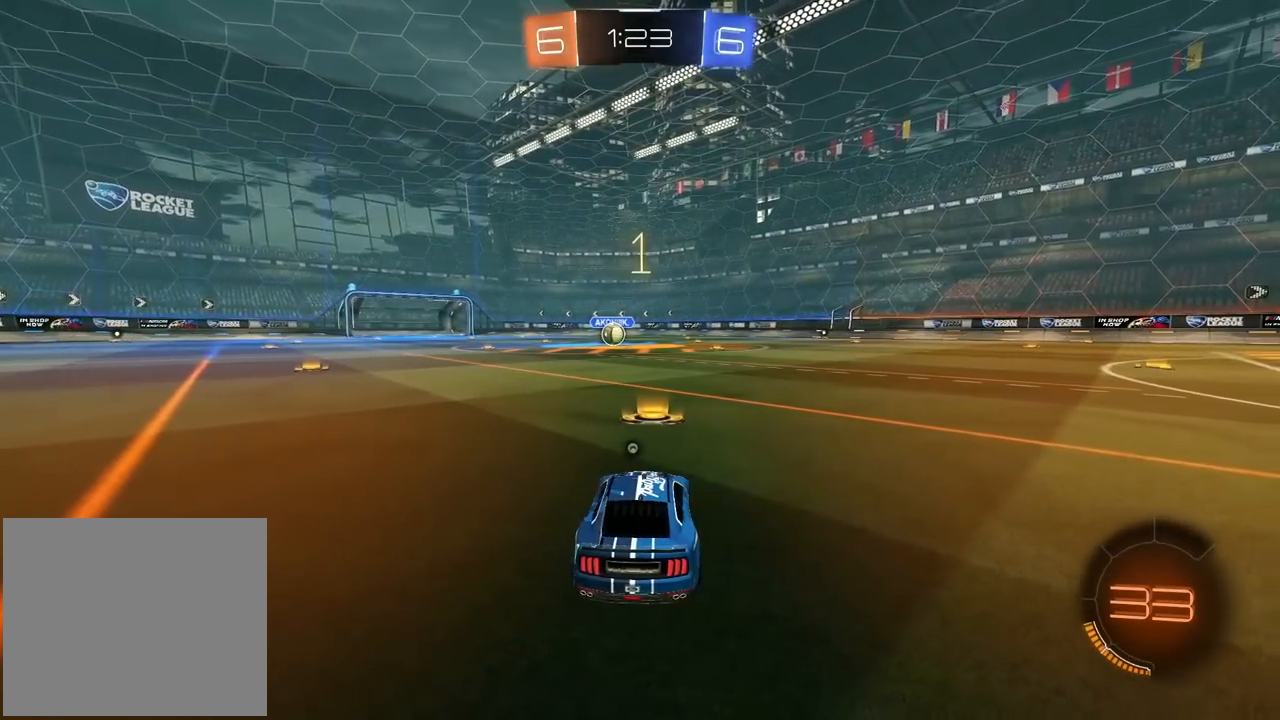
{"dt_ms": 500, "buttons": ["CIRCLE", "R2"], "left_stick": "center", "right_stick": "center"}
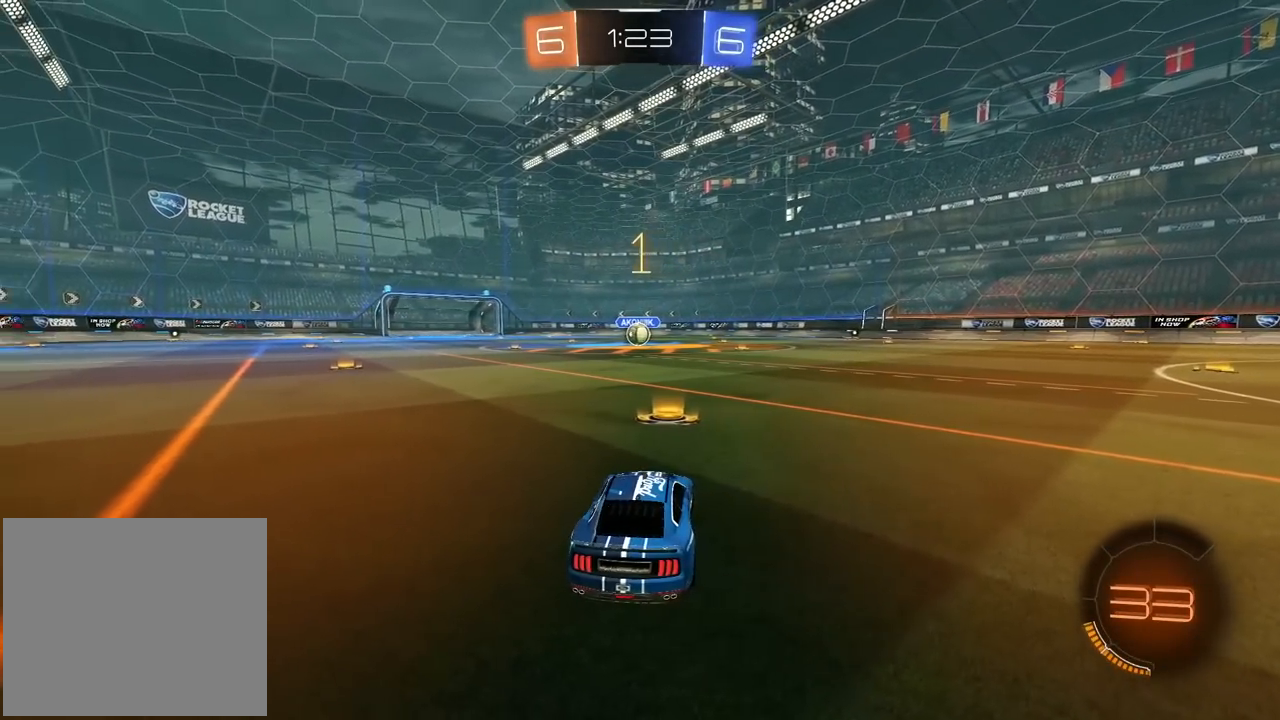
{"dt_ms": 500, "buttons": ["CROSS", "CIRCLE", "R2"], "left_stick": "up", "right_stick": "center", "events": [[250, "left_stick", "up-right"], [333, "left_stick", "center"], [467, "left_stick", "up"], [483, "CROSS", "down"]]}
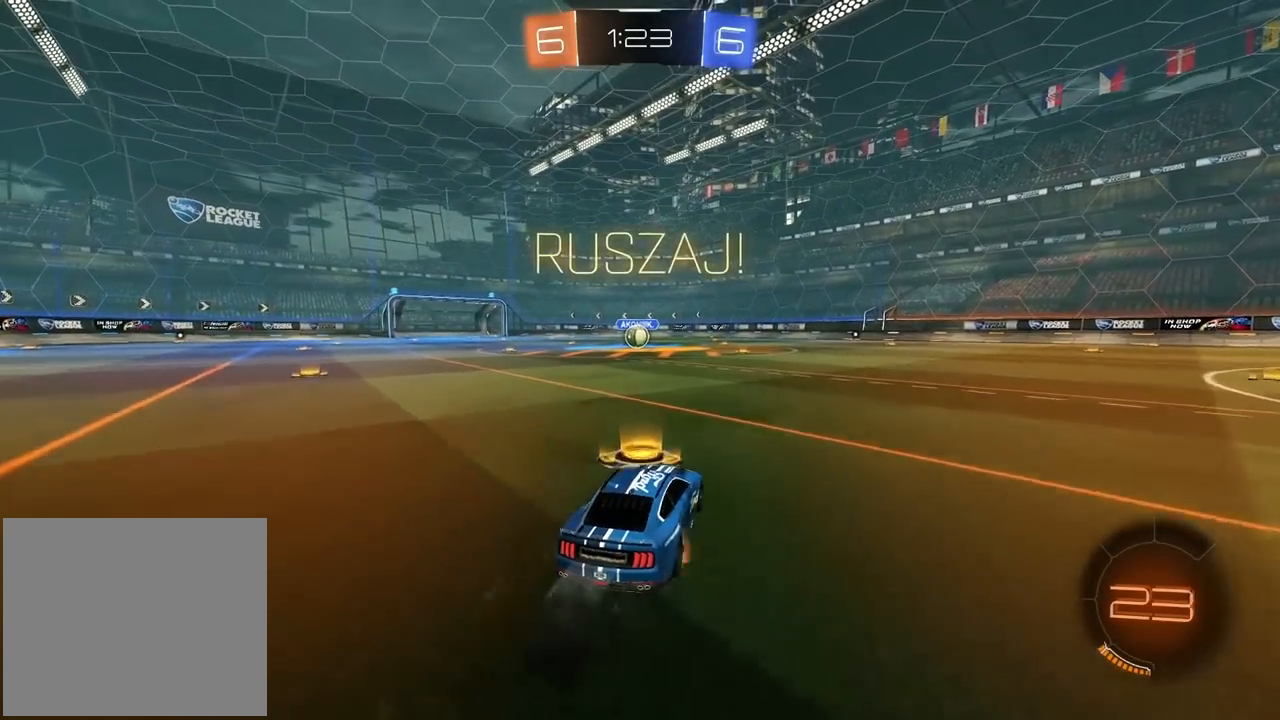
{"dt_ms": 500, "buttons": ["CROSS", "CIRCLE", "R2"], "left_stick": "down-left", "right_stick": "center", "events": [[33, "CROSS", "up"], [117, "CROSS", "down"], [150, "left_stick", "down-right"], [267, "left_stick", "down"], [383, "left_stick", "down-left"]]}
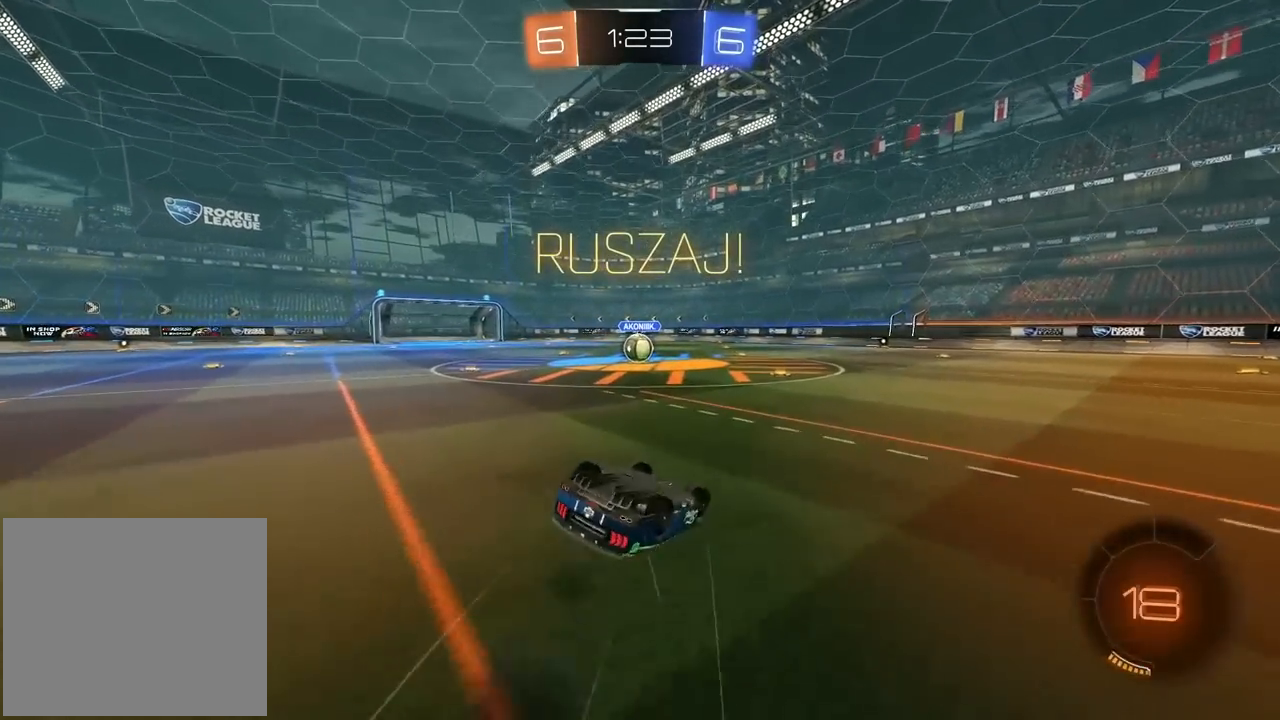
{"dt_ms": 500, "buttons": ["R2"], "left_stick": "center", "right_stick": "center", "events": [[333, "left_stick", "down"], [450, "CROSS", "up"], [483, "CIRCLE", "up"], [483, "left_stick", "center"]]}
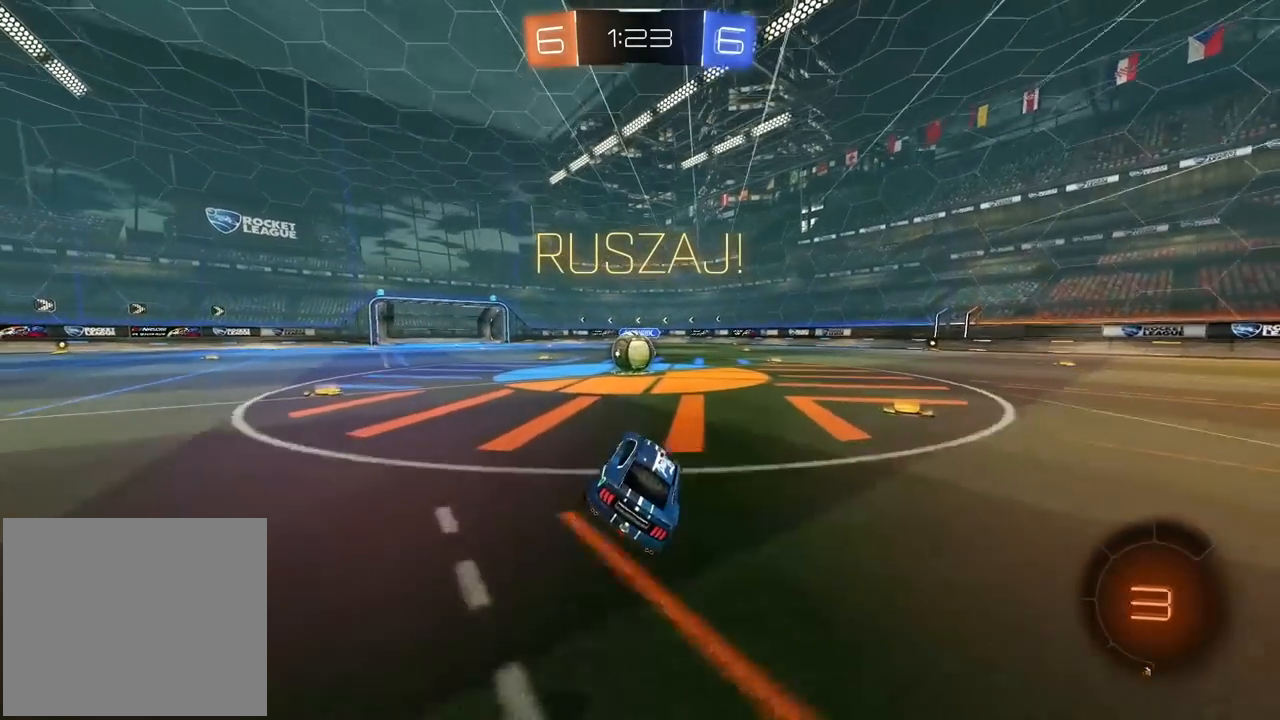
{"dt_ms": 500, "buttons": ["L2", "R2"], "left_stick": "up-right", "right_stick": "center", "events": [[100, "left_stick", "left"], [283, "left_stick", "right"], [317, "CROSS", "down"], [417, "CROSS", "up"], [417, "L2", "down"], [417, "left_stick", "up-right"]]}
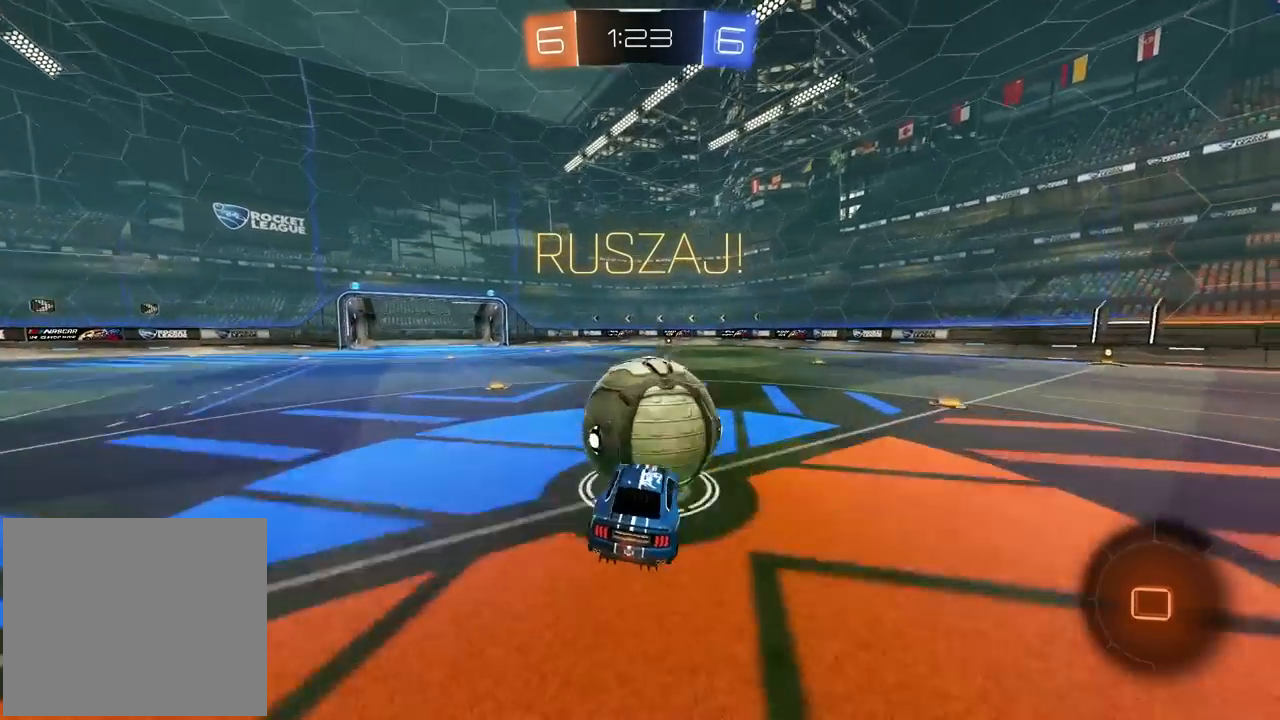
{"dt_ms": 500, "buttons": ["L2", "R2"], "left_stick": "up", "right_stick": "center", "events": [[17, "CROSS", "down"], [117, "left_stick", "down-right"], [217, "CROSS", "up"], [267, "left_stick", "down-left"], [400, "left_stick", "up-left"], [483, "left_stick", "up"]]}
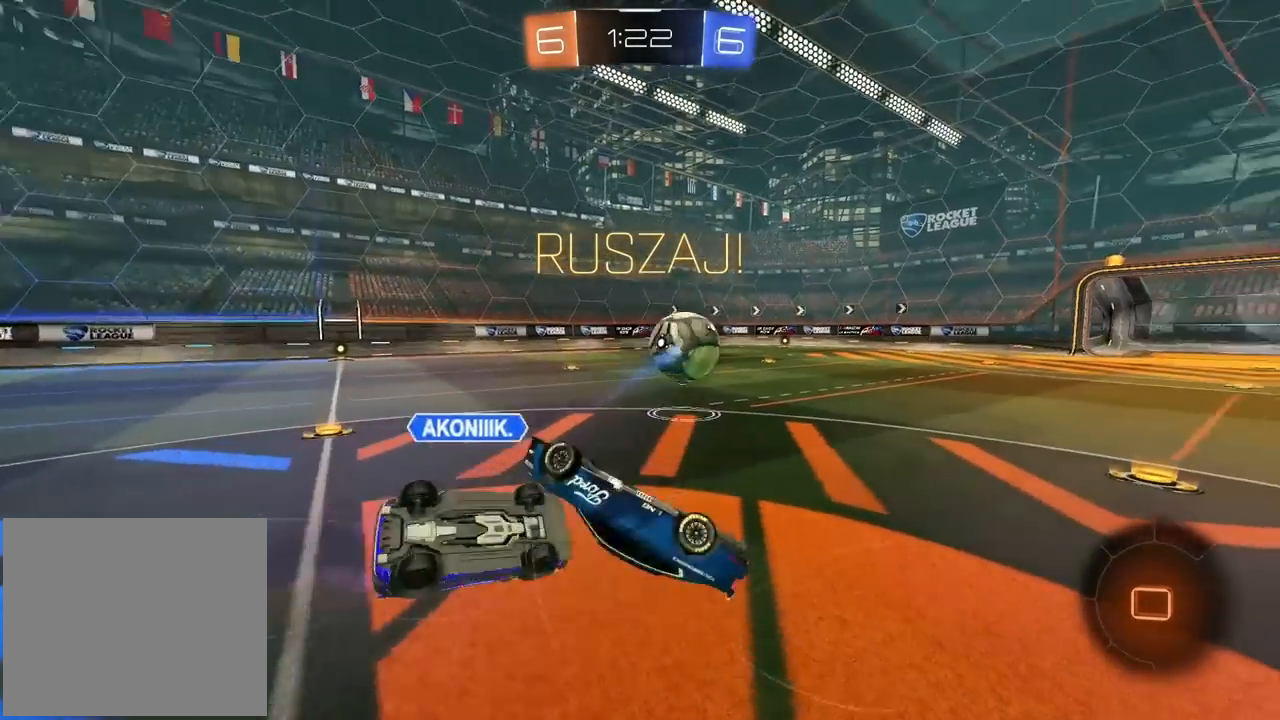
{"dt_ms": 500, "buttons": ["R2"], "left_stick": "up-left", "right_stick": "center", "events": [[133, "L2", "up"], [250, "left_stick", "center"], [367, "left_stick", "up-left"]]}
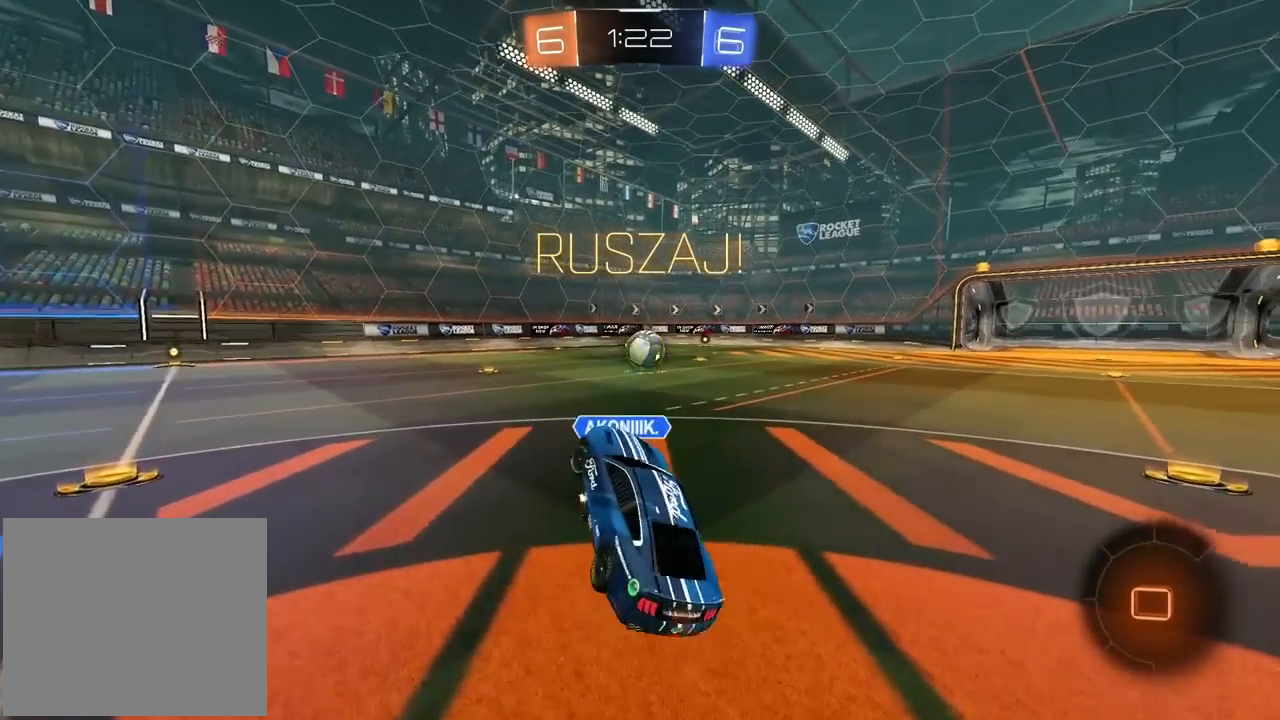
{"dt_ms": 500, "buttons": ["R2"], "left_stick": "left", "right_stick": "center", "events": [[200, "left_stick", "left"]]}
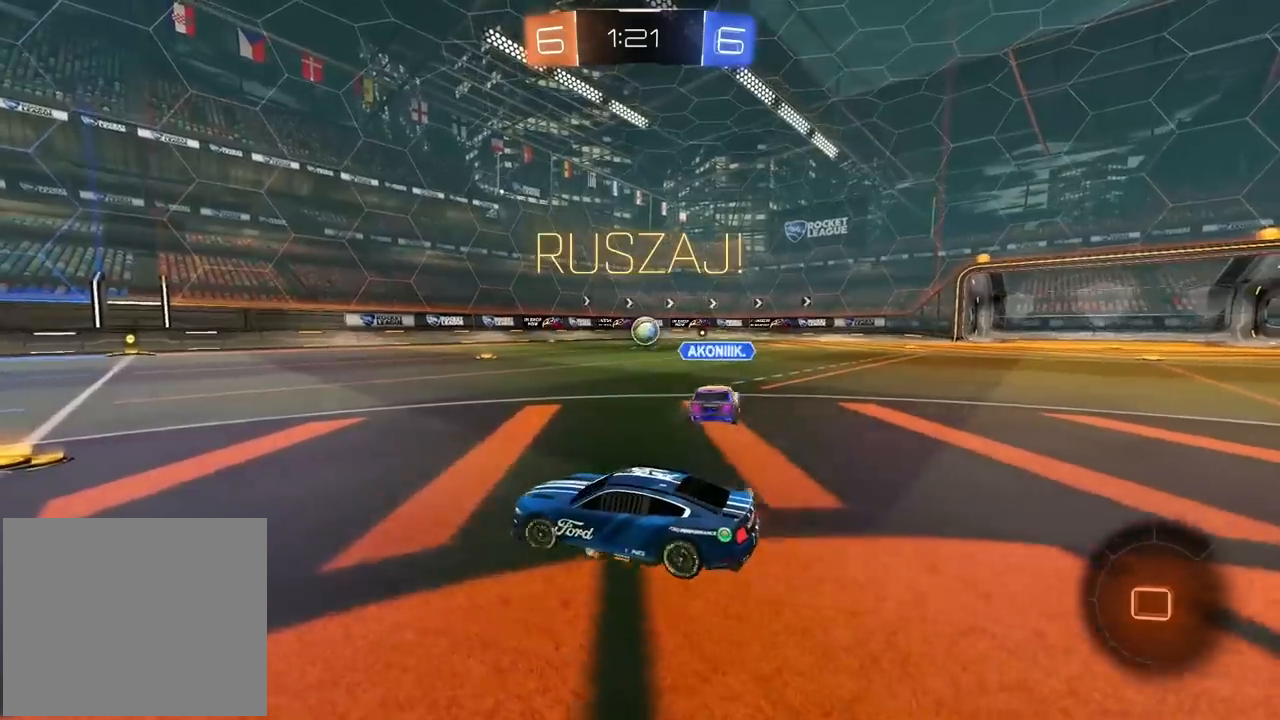
{"dt_ms": 500, "buttons": ["R2"], "left_stick": "up", "right_stick": "center", "events": [[33, "left_stick", "center"], [400, "left_stick", "up"]]}
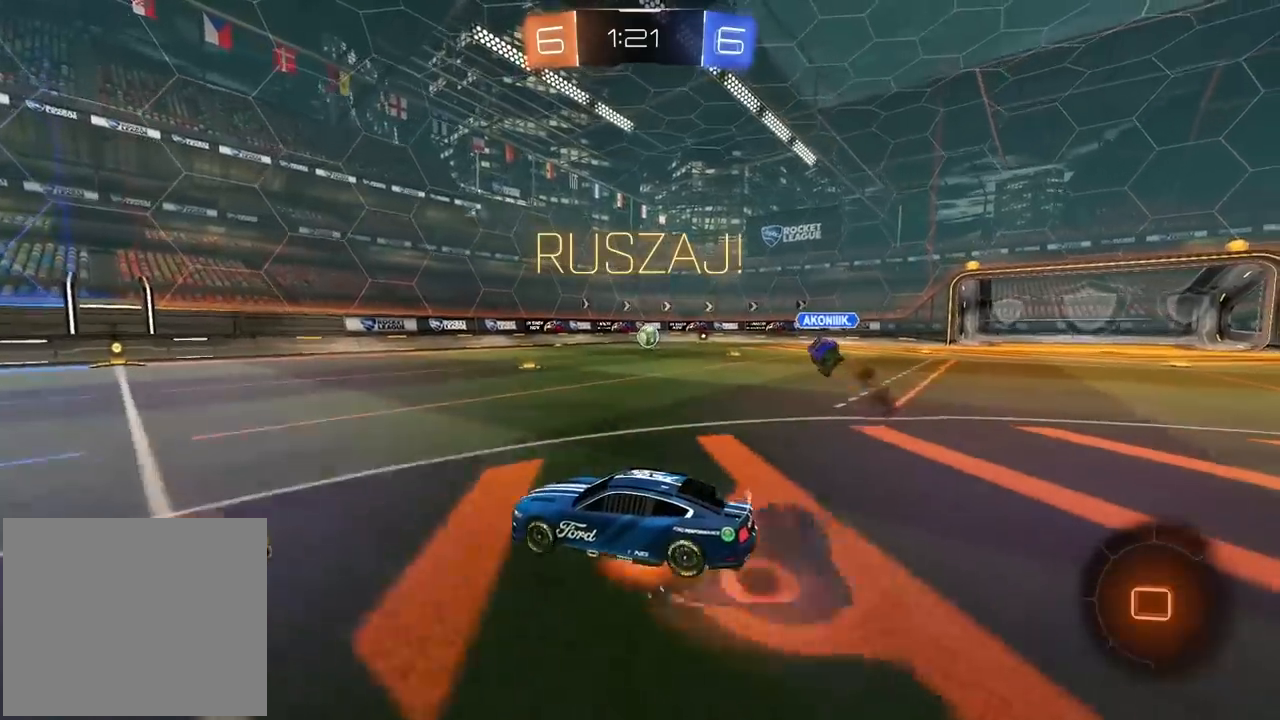
{"dt_ms": 500, "buttons": [], "left_stick": "center", "right_stick": "center", "events": [[17, "CROSS", "down"], [17, "L3", "down"], [67, "L3", "up"], [133, "CROSS", "up"], [183, "left_stick", "center"], [300, "R2", "up"]]}